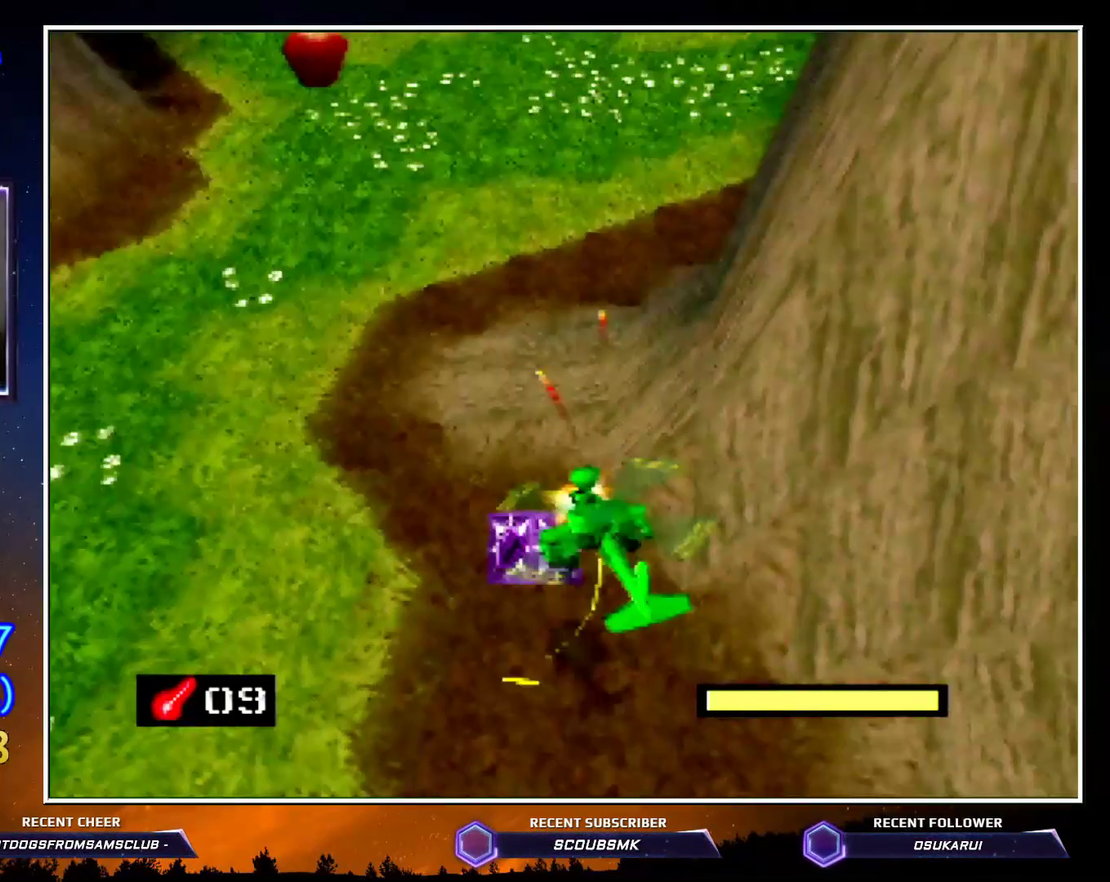
Gameplay with a controller (Nintendo layout); each line is a JSON object with the inputs held at the frame after it. "button_events" lists button changes between this image and that frame as [ms after this image, input, new state], when the widget could be followed in between (sticks are given only as held states). Not read: L3 R3 Z.
{"buttons": [], "left_stick": "center", "button_events": []}
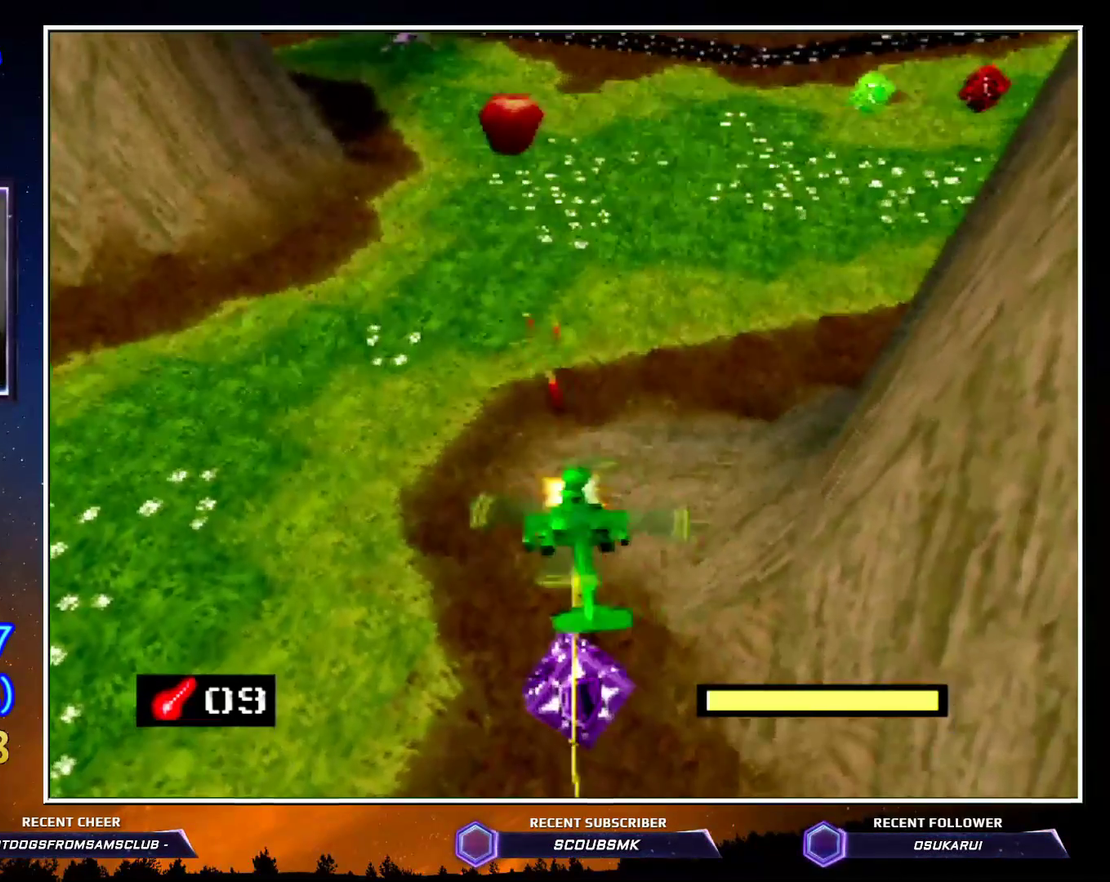
{"buttons": [], "left_stick": "up", "button_events": []}
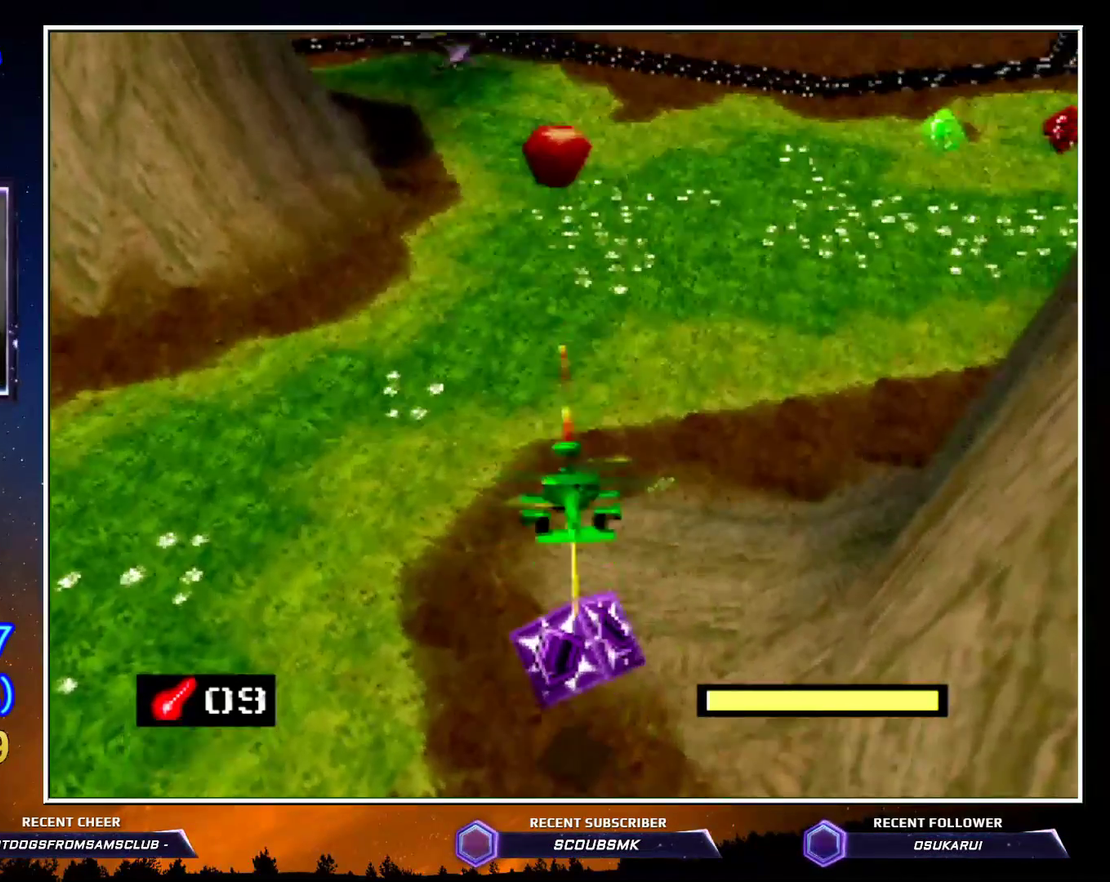
{"buttons": [], "left_stick": "center", "button_events": []}
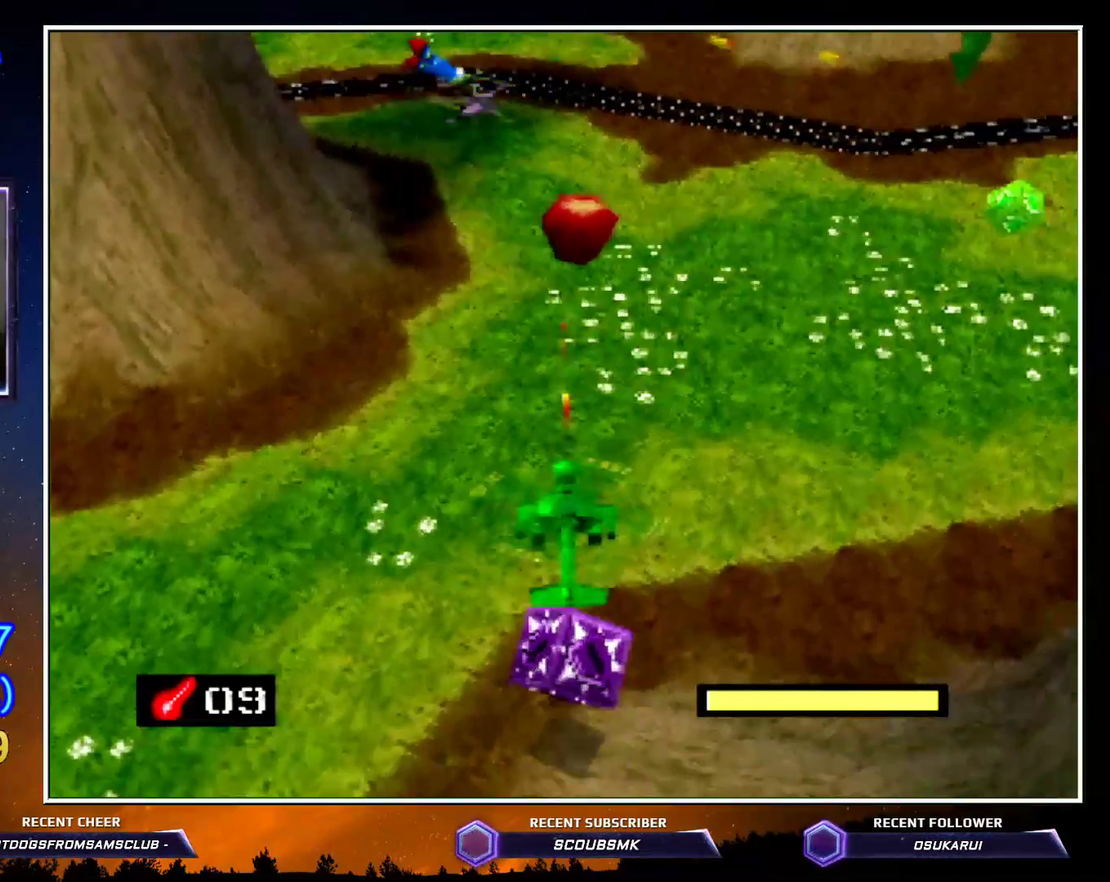
{"buttons": [], "left_stick": "up", "button_events": []}
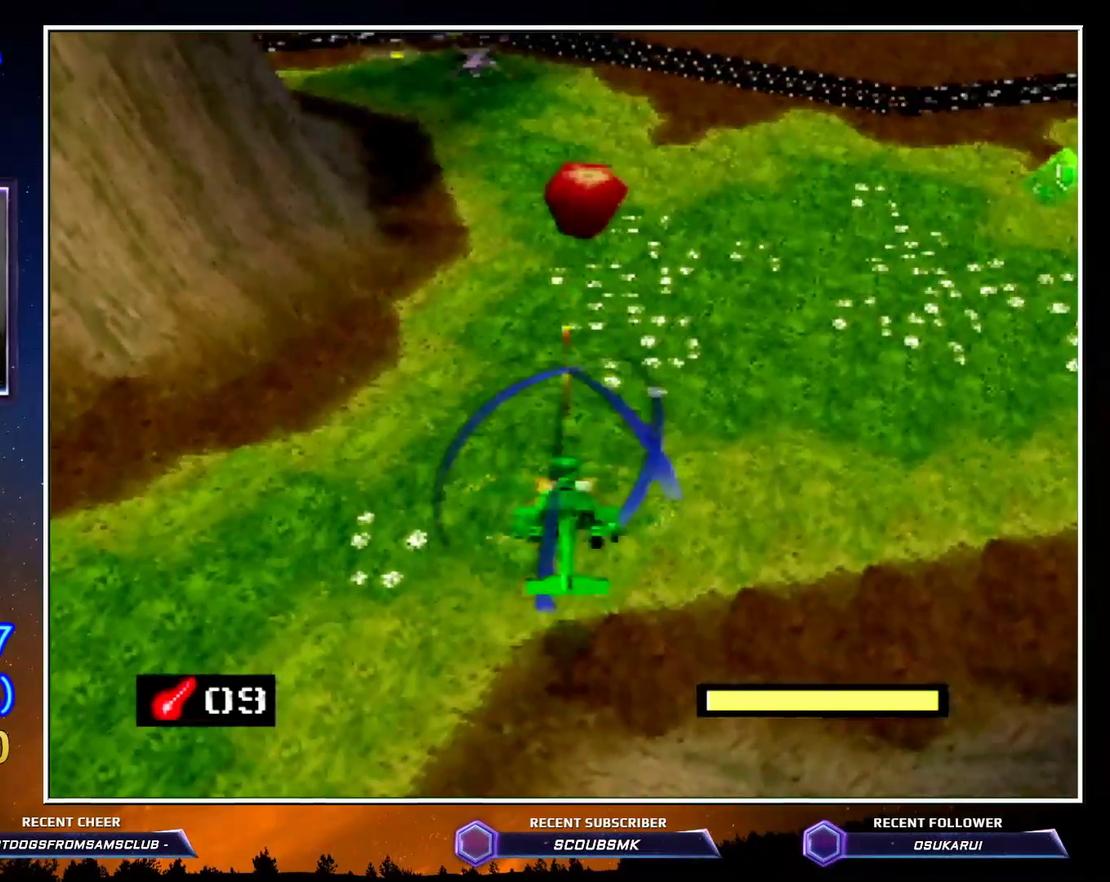
{"buttons": [], "left_stick": "up", "button_events": []}
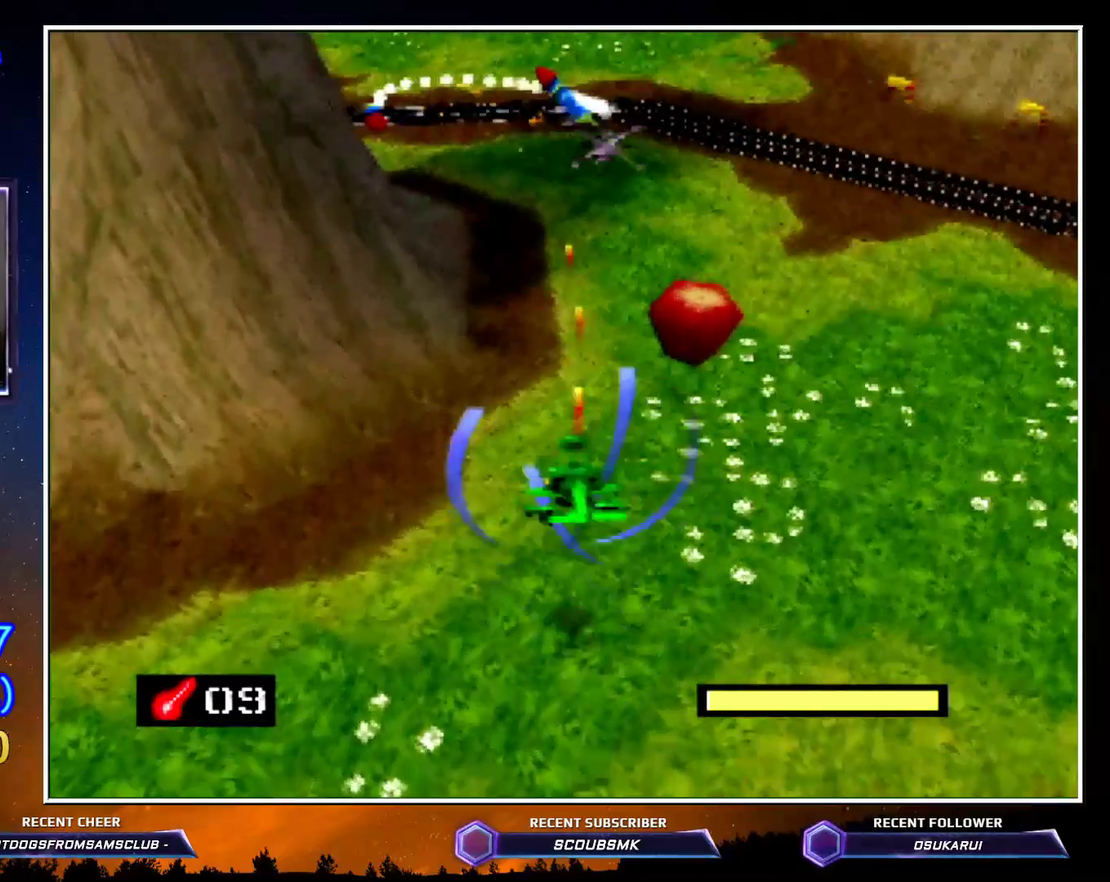
{"buttons": [], "left_stick": "up", "button_events": [[333, "A", "down"], [450, "A", "up"]]}
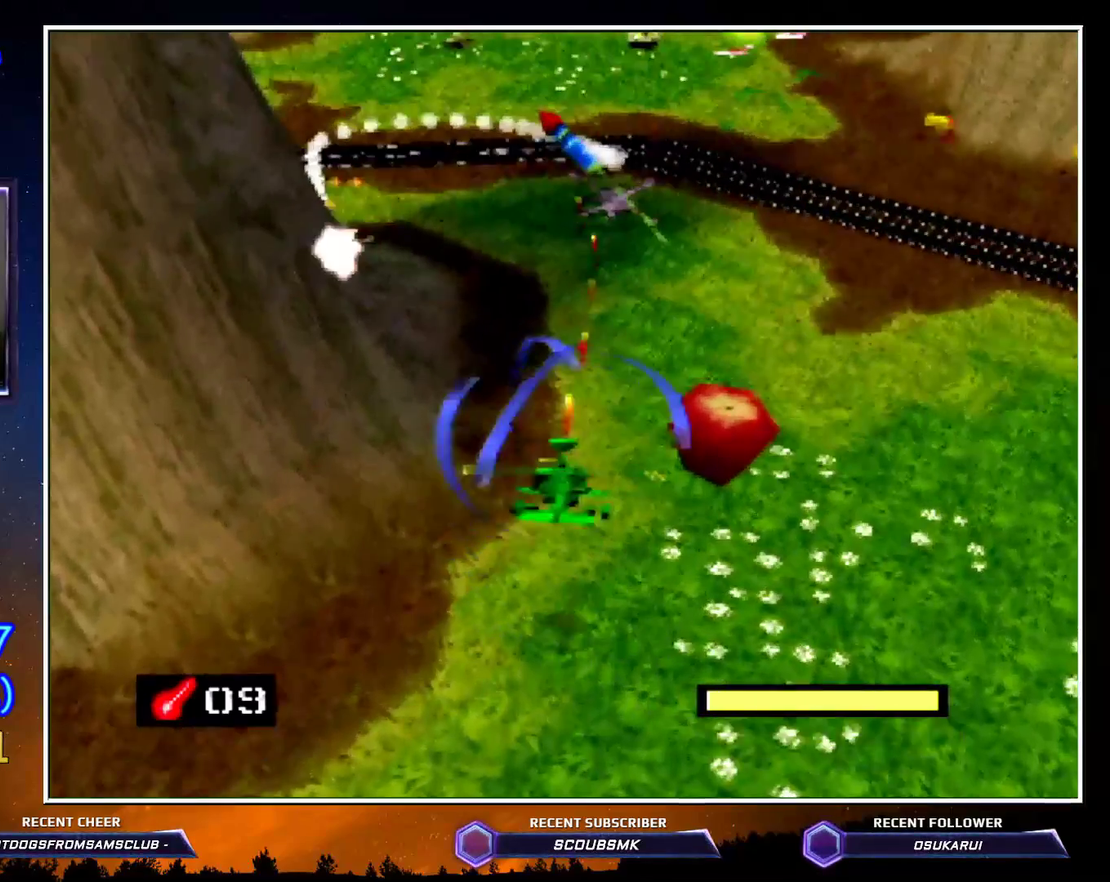
{"buttons": ["C_RIGHT"], "left_stick": "up", "button_events": [[417, "C_RIGHT", "down"]]}
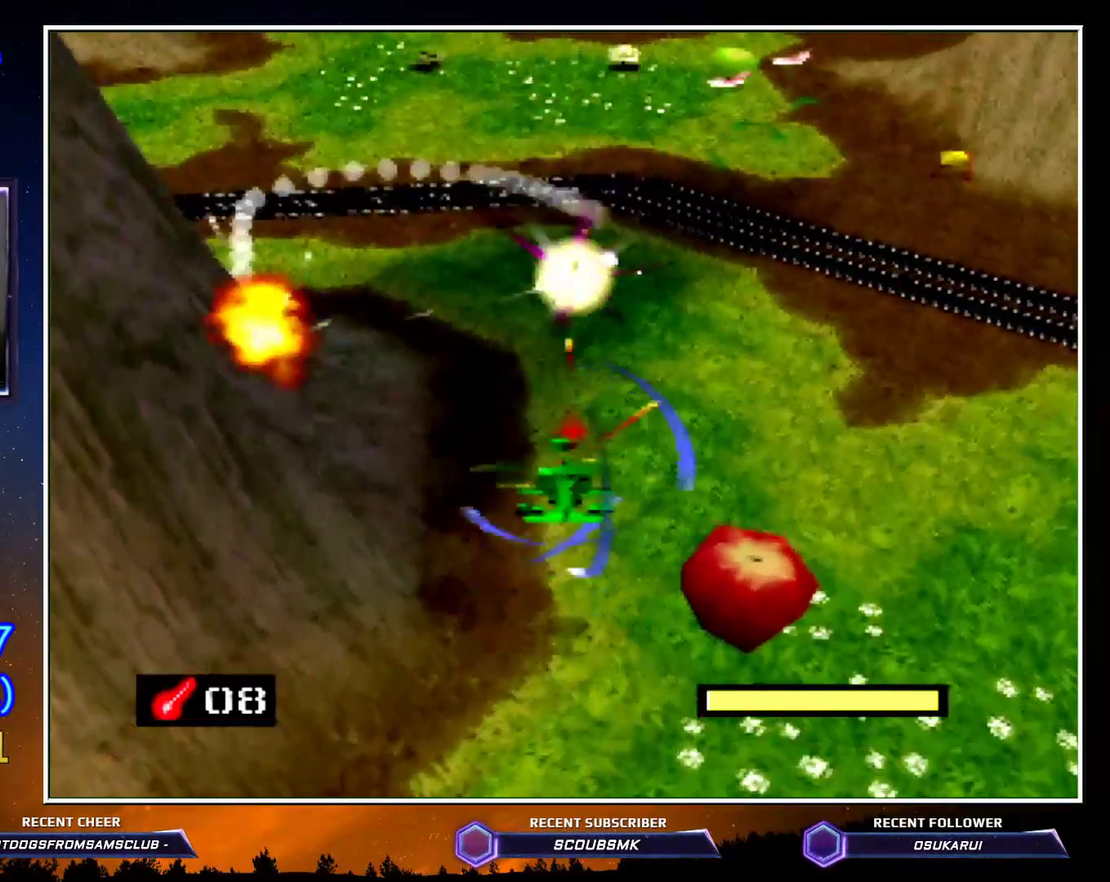
{"buttons": [], "left_stick": "up", "button_events": [[383, "C_RIGHT", "up"]]}
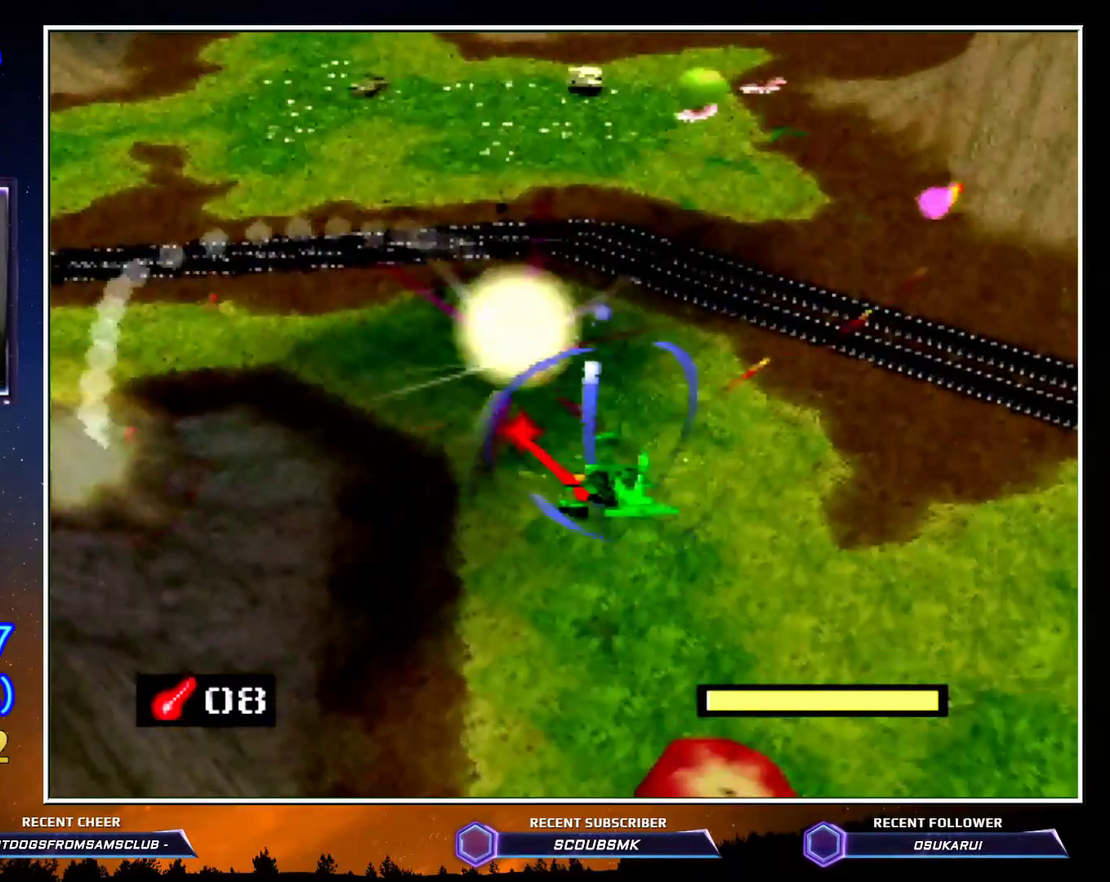
{"buttons": [], "left_stick": "up", "button_events": [[133, "C_RIGHT", "down"], [300, "C_RIGHT", "up"]]}
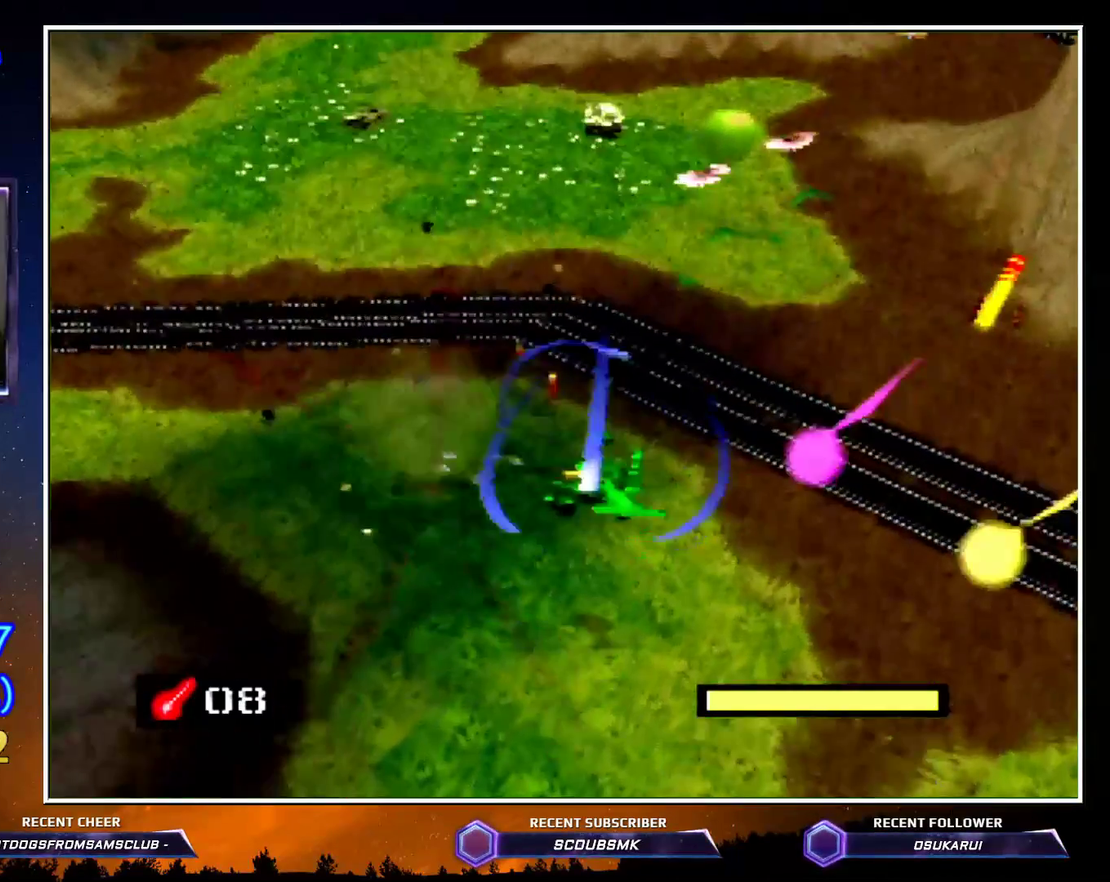
{"buttons": [], "left_stick": "up", "button_events": [[217, "A", "down"], [400, "A", "up"]]}
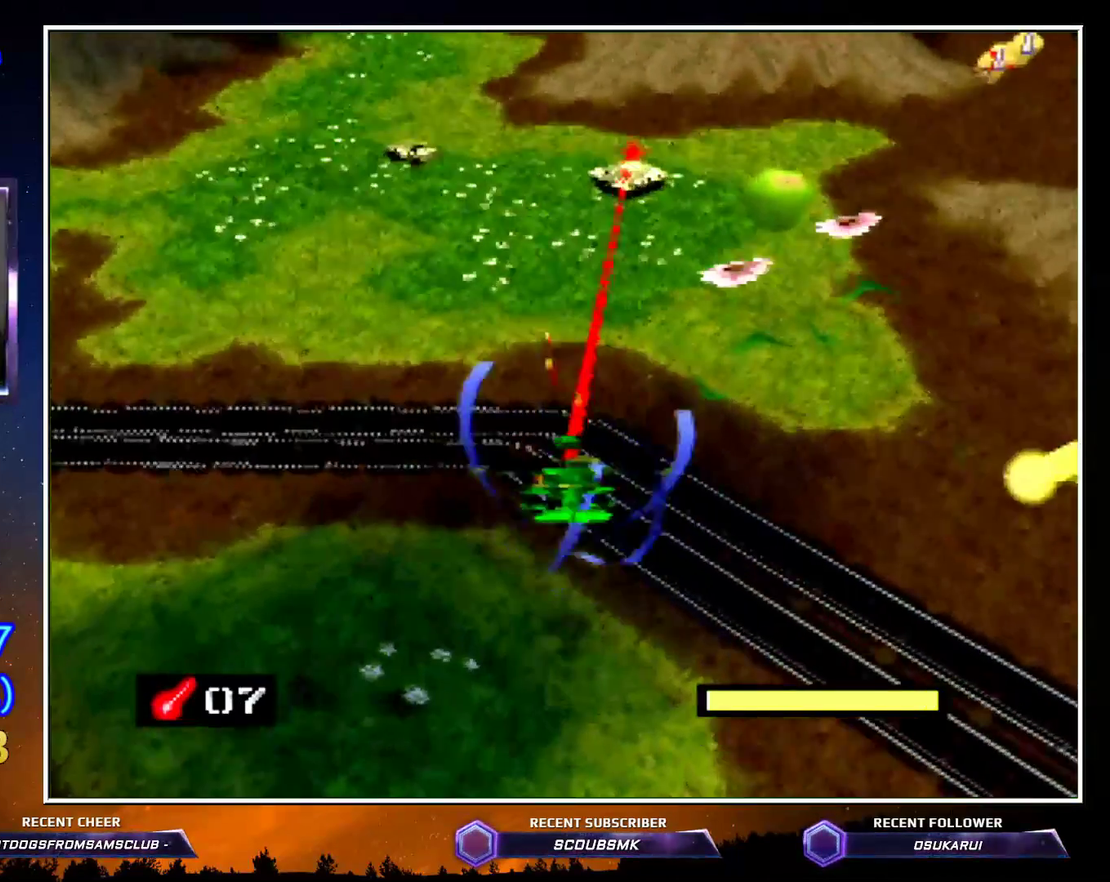
{"buttons": [], "left_stick": "center", "button_events": []}
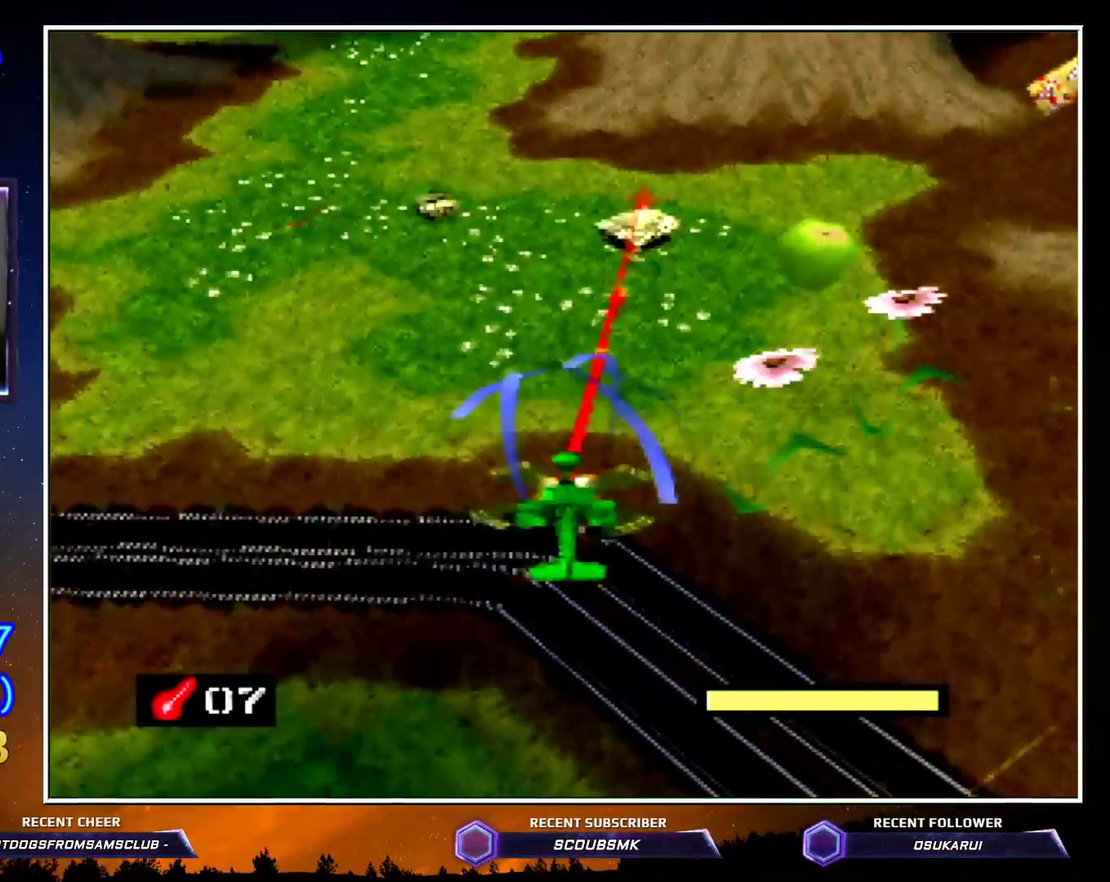
{"buttons": [], "left_stick": "up", "button_events": [[217, "C_LEFT", "down"], [400, "C_LEFT", "up"]]}
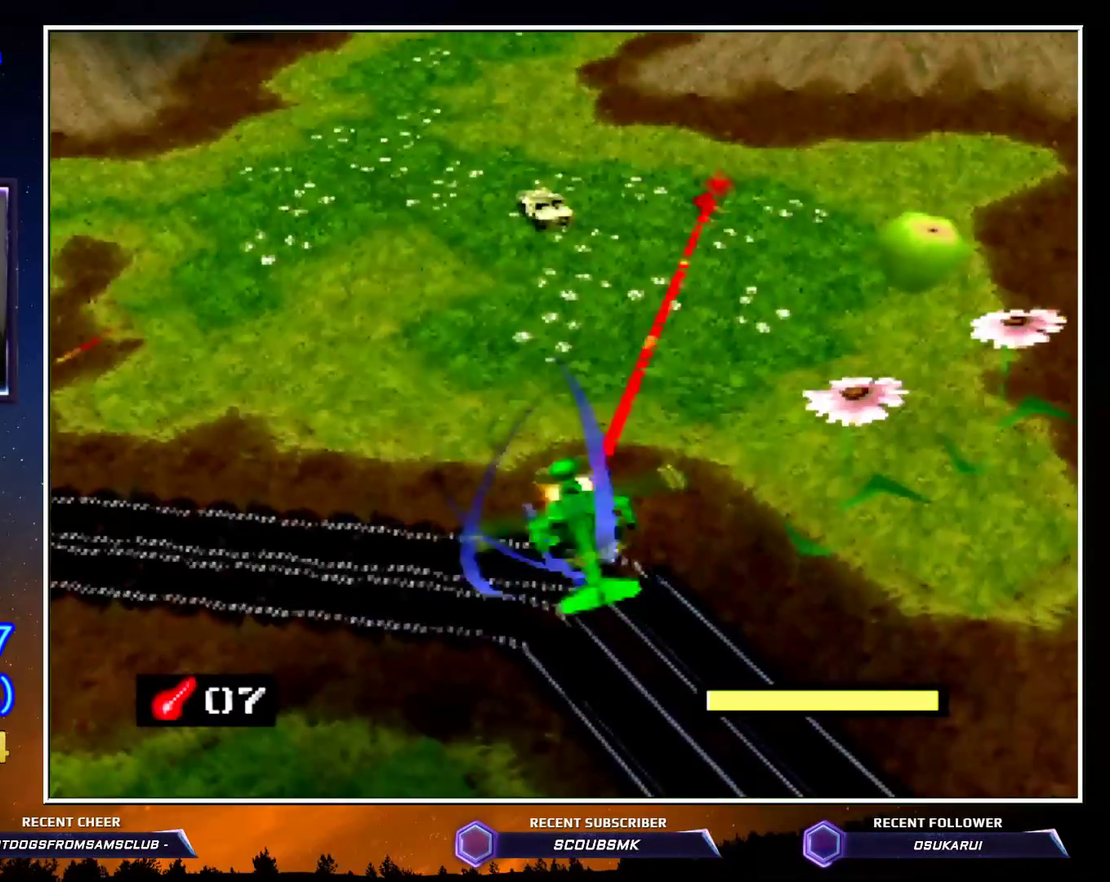
{"buttons": [], "left_stick": "center", "button_events": [[250, "A", "down"], [367, "A", "up"]]}
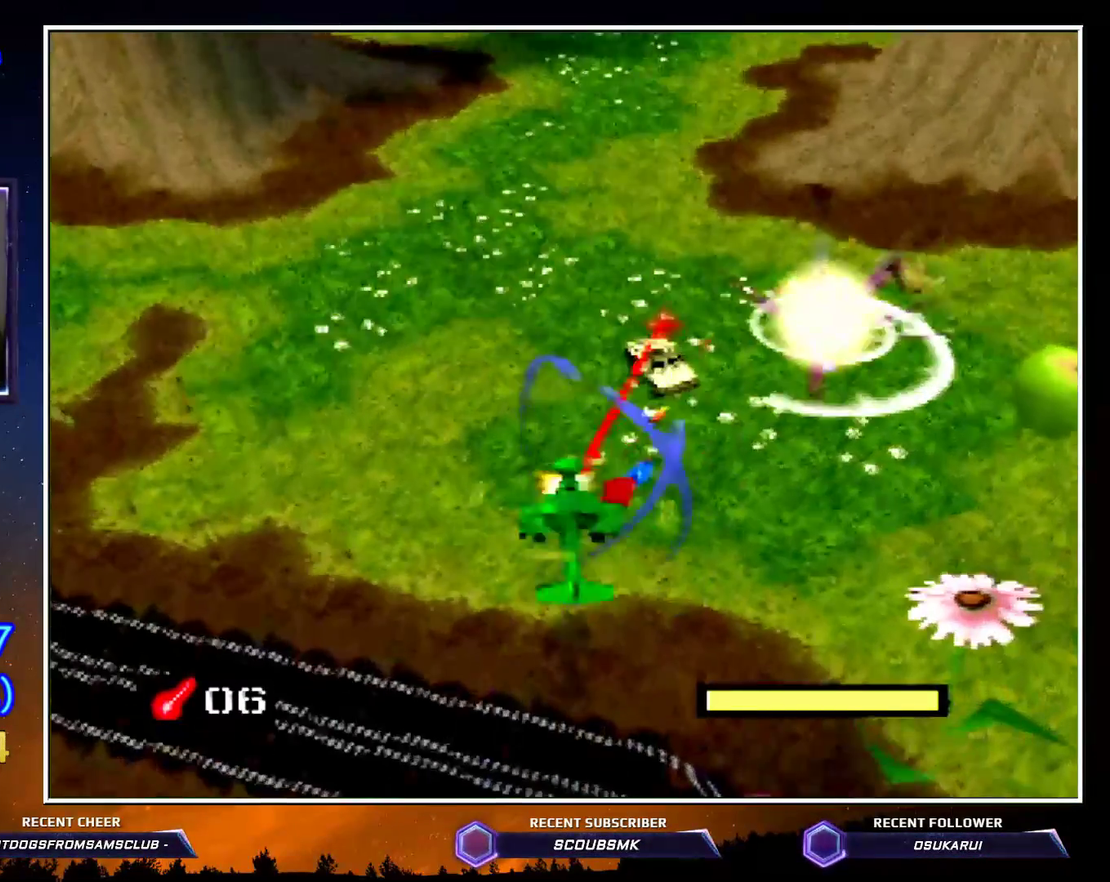
{"buttons": ["C_LEFT"], "left_stick": "left", "button_events": [[233, "C_LEFT", "down"]]}
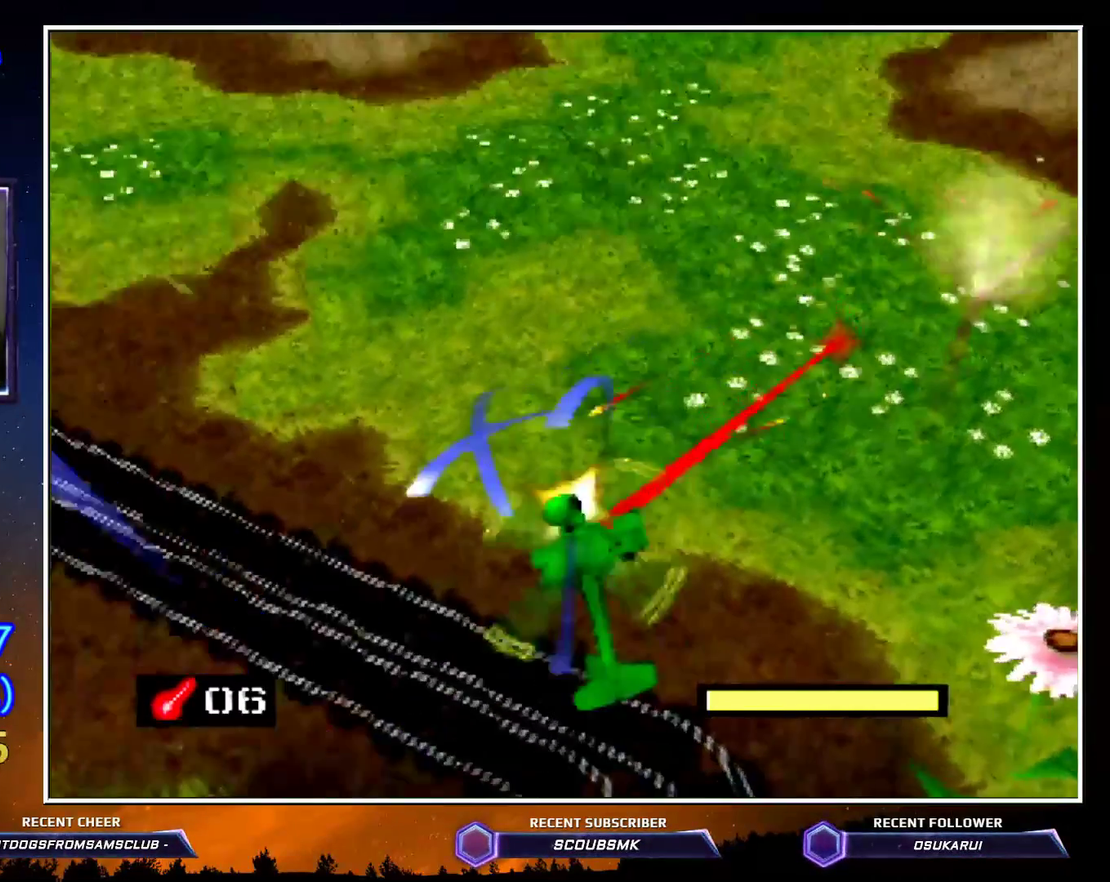
{"buttons": [], "left_stick": "up", "button_events": [[350, "C_LEFT", "up"]]}
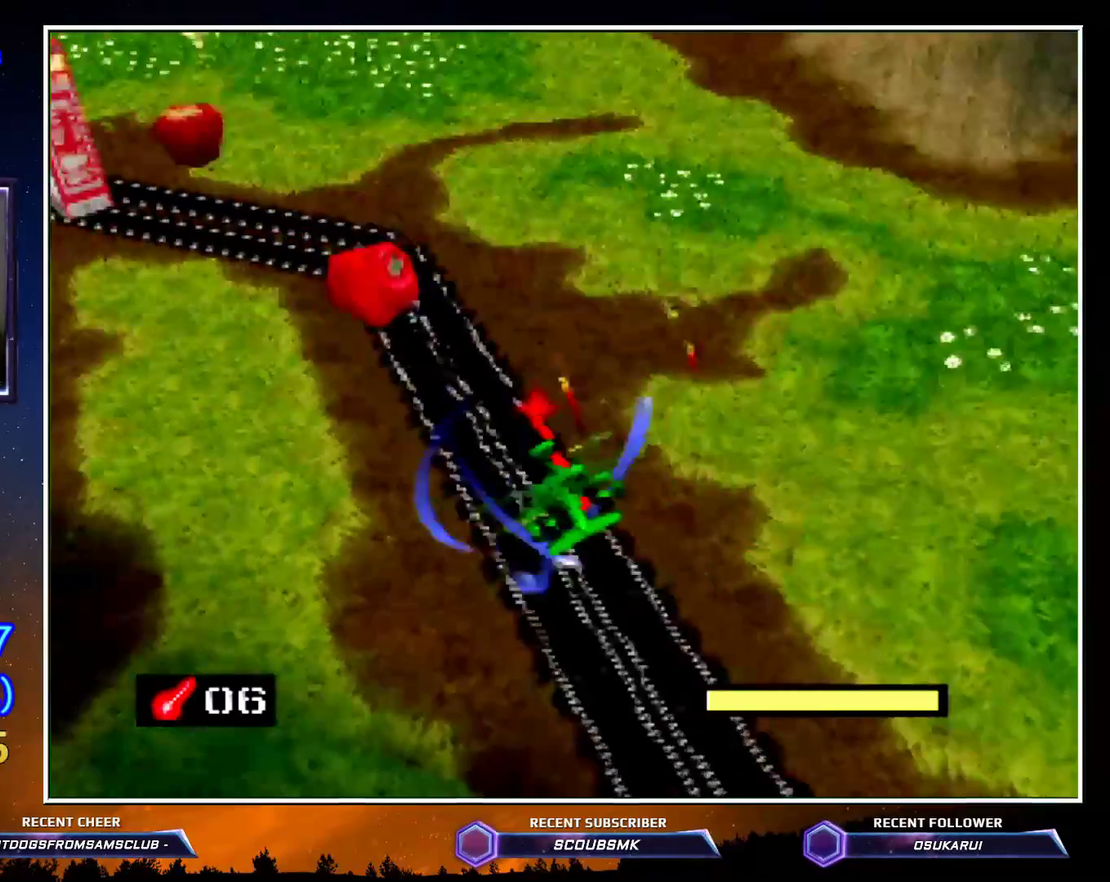
{"buttons": [], "left_stick": "up", "button_events": []}
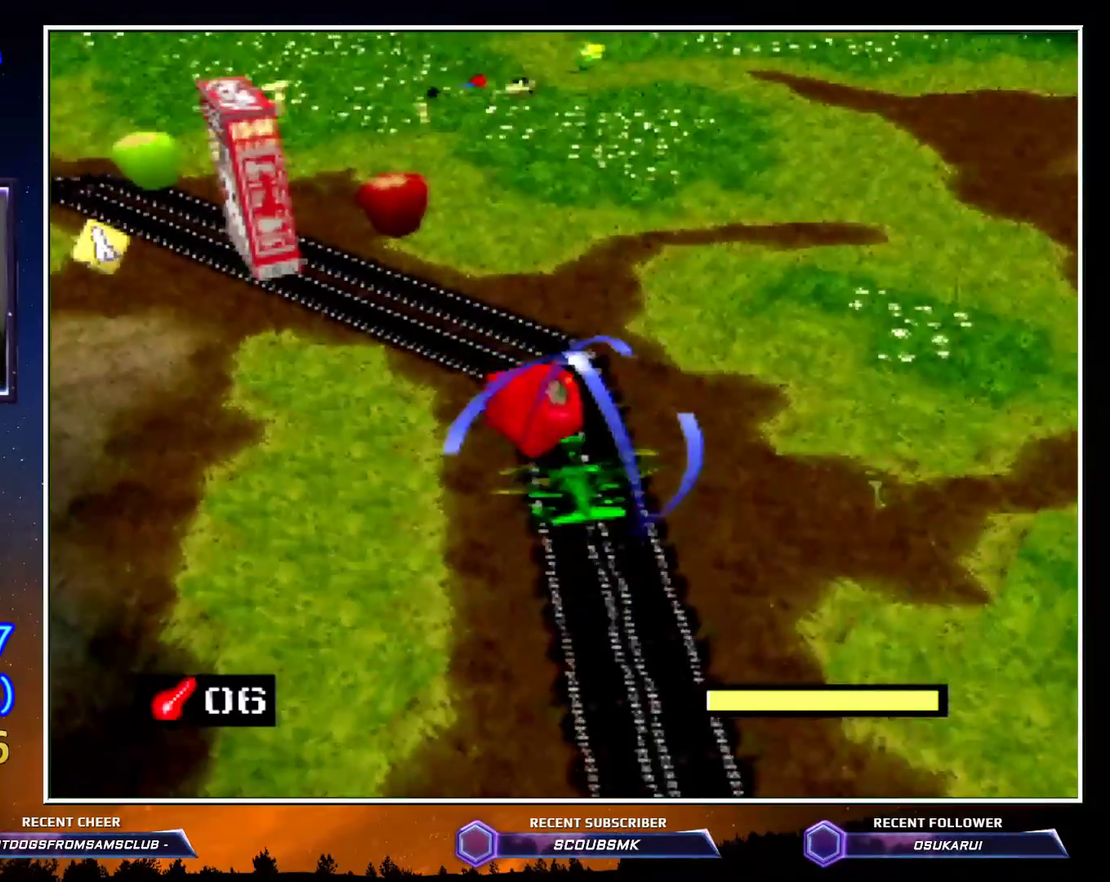
{"buttons": [], "left_stick": "up", "button_events": [[333, "B", "down"], [500, "B", "up"]]}
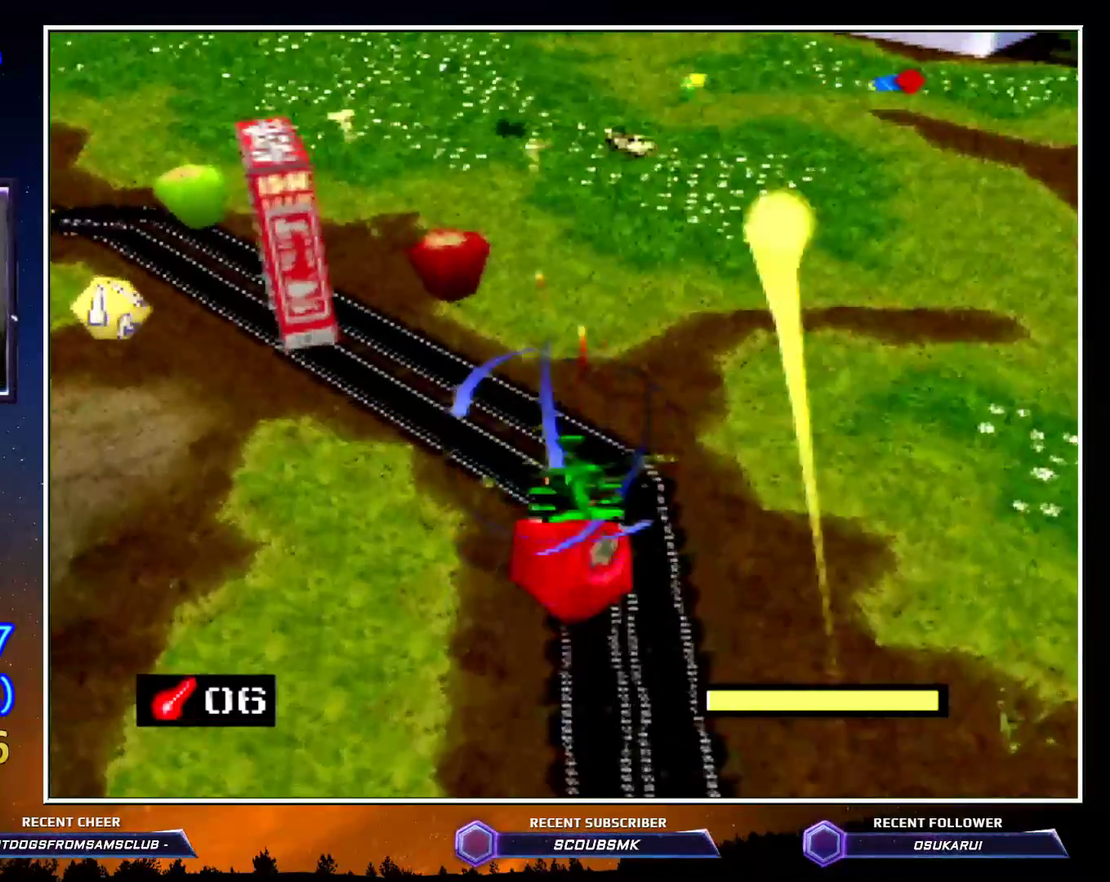
{"buttons": [], "left_stick": "up", "button_events": []}
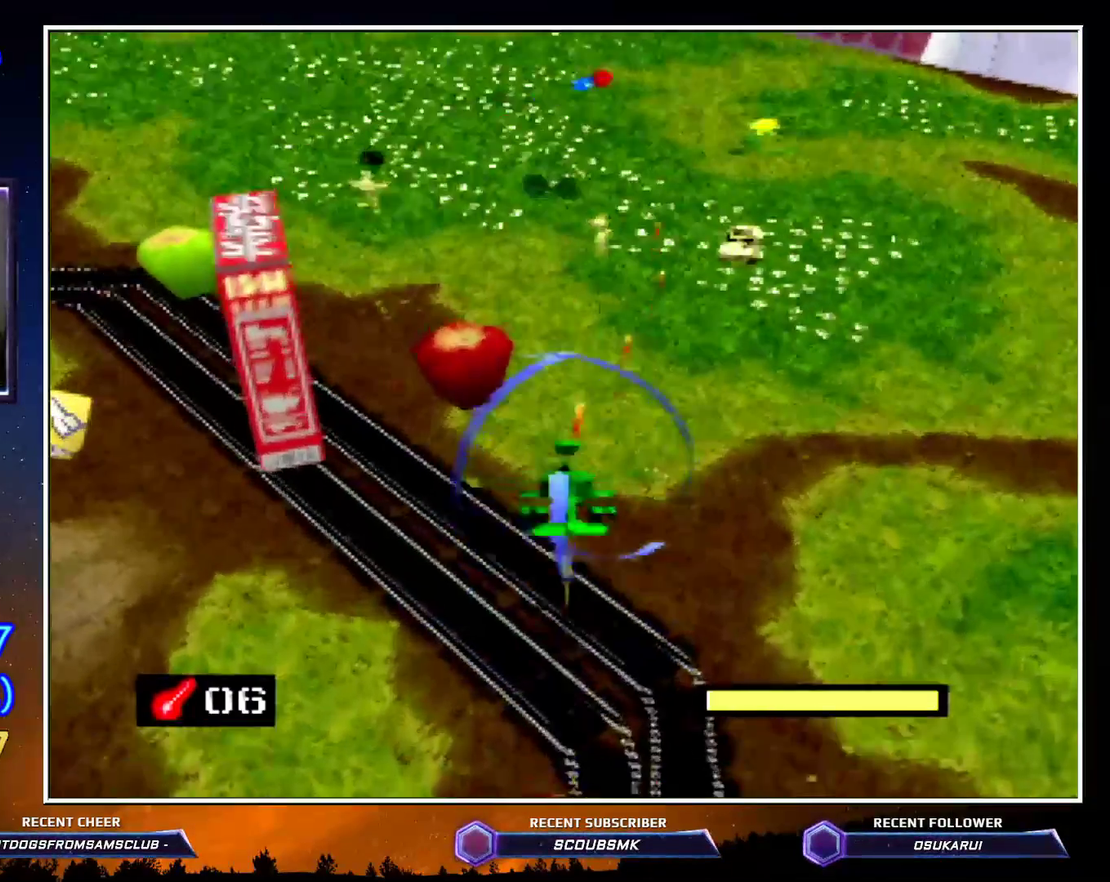
{"buttons": [], "left_stick": "up", "button_events": []}
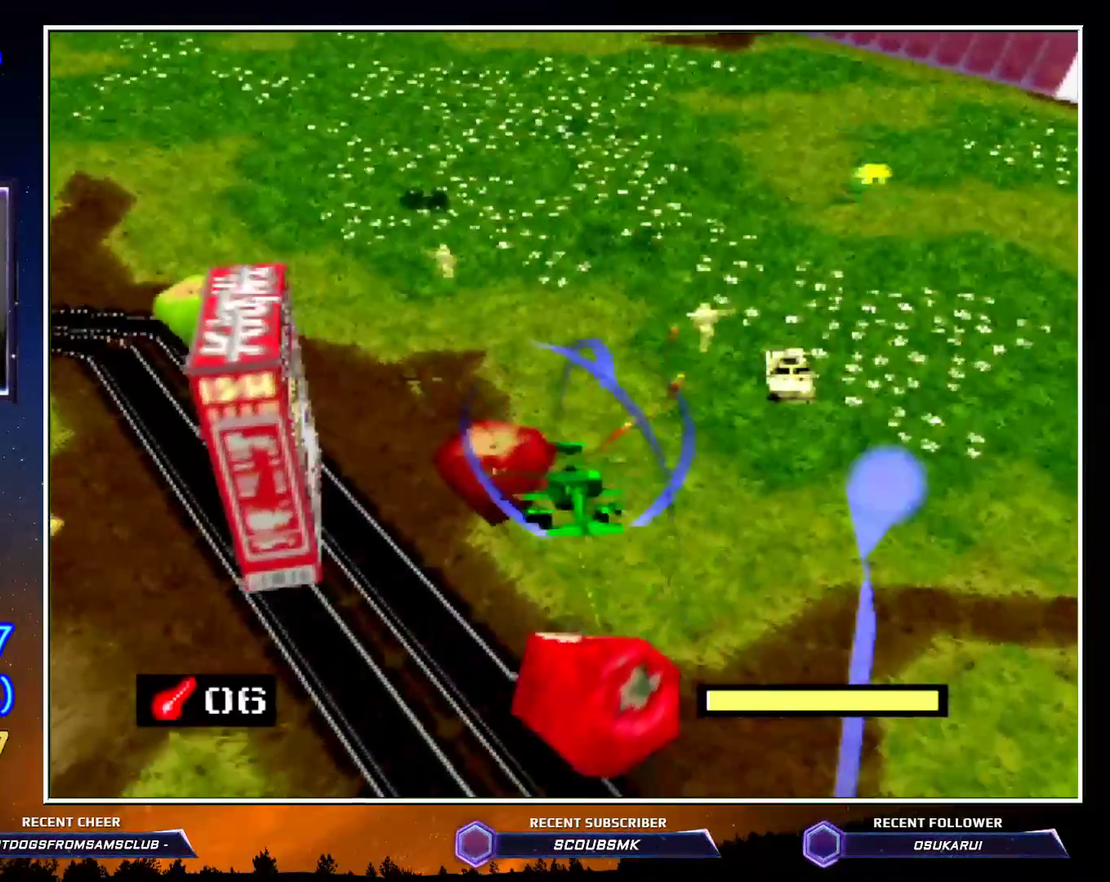
{"buttons": ["B"], "left_stick": "center", "button_events": [[417, "B", "down"]]}
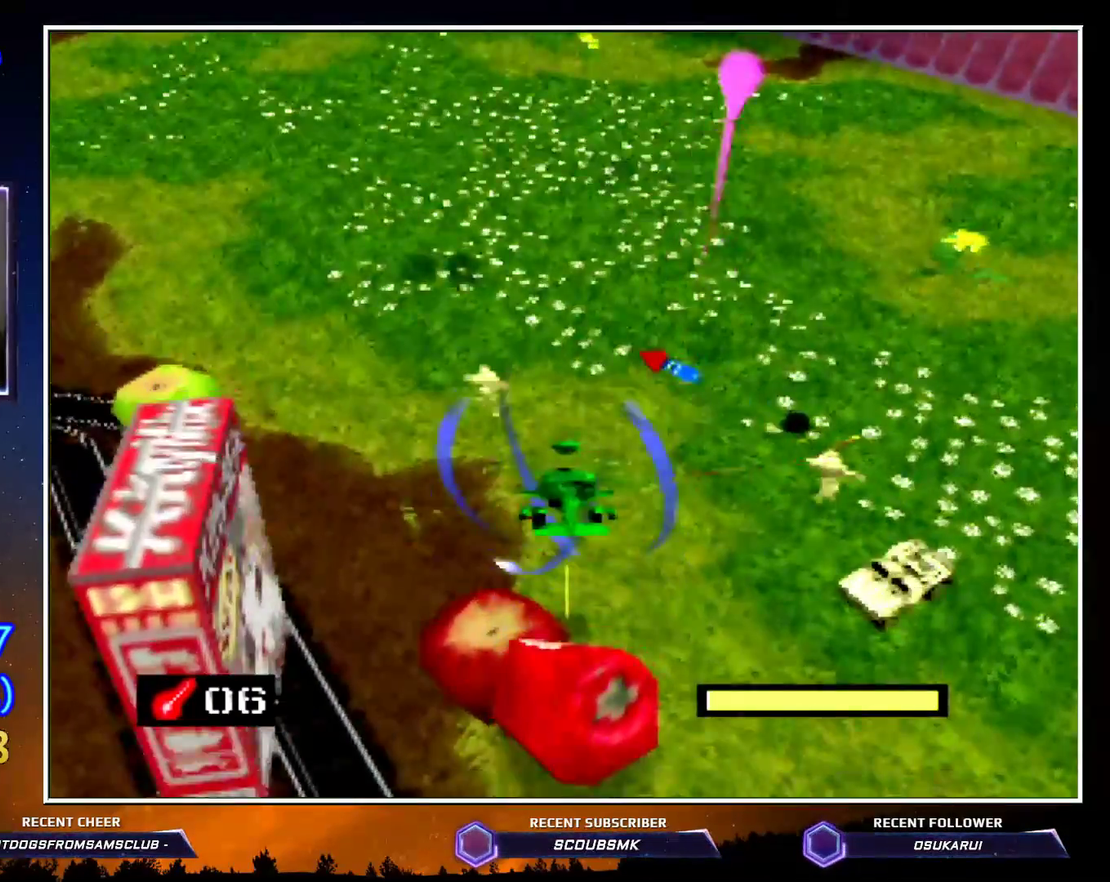
{"buttons": ["C_LEFT"], "left_stick": "down-left", "button_events": [[67, "B", "up"], [450, "C_LEFT", "down"]]}
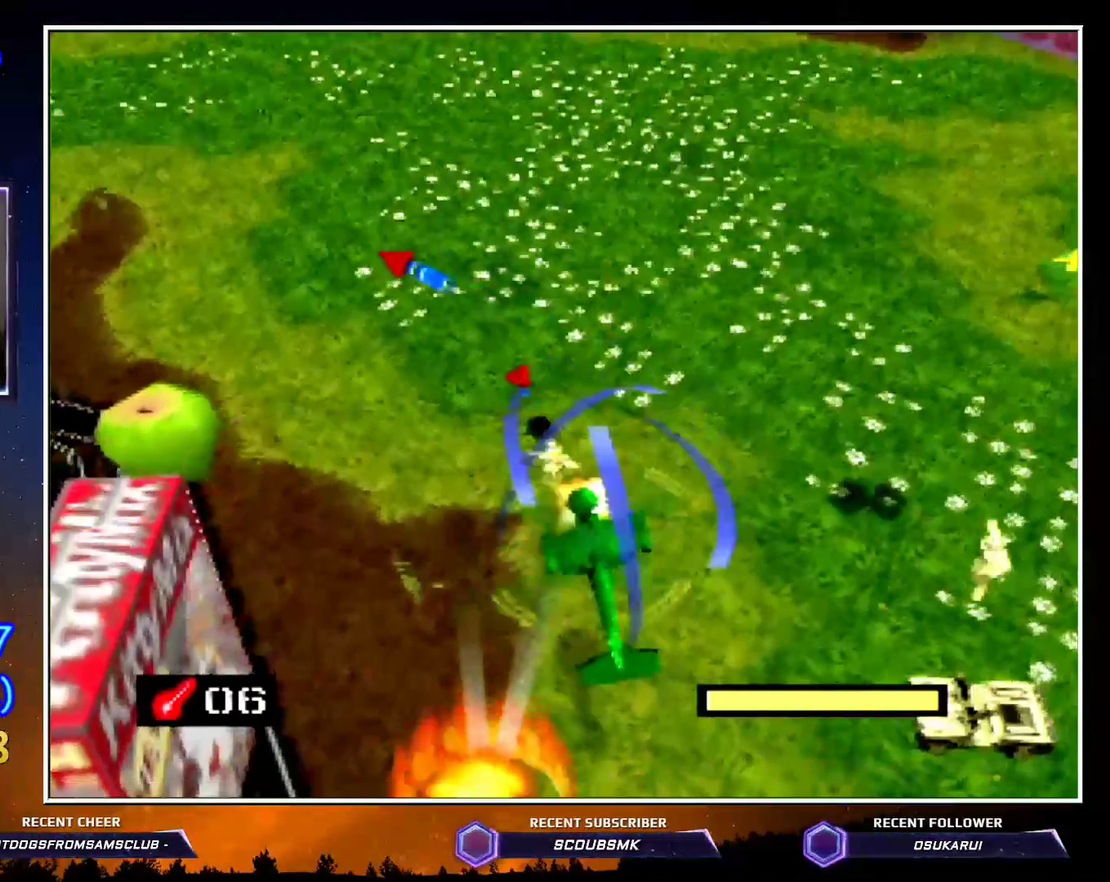
{"buttons": [], "left_stick": "center", "button_events": [[350, "C_LEFT", "up"]]}